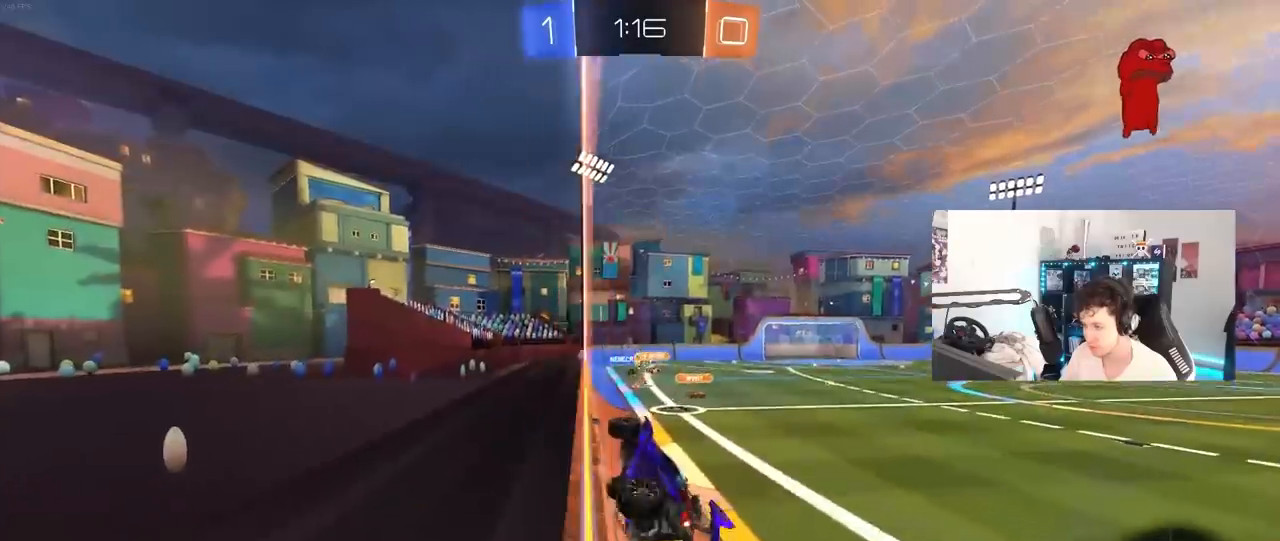
Gameplay with keyboard and mouse; each line is a JSON object with the keys and mouse buttons held at the frame after it. "events" lists presses ("down") and releases ("up") of "1", "2", "3", "4", "5", "a", "alt", "c", "caps_lock", "ctrl", "d", "e", "f", "g", "q", "r", "s", "shift", "space", "t", "tab", "v", "w", "x", "z", "mouse_left", "mouse_wheel" and "mouse_right" between this image and that frame as [ms after this image, input, new state], when the widget could be followed in between. "mouse_left", "mouse_wheel", "mouse_right" = the "left", "wheel", "right" buttons of the "mouse" list. No other keys are recorded. "wheel" means that the mouse wheel is clicked or scrolled. "mouse_move" is the direction in which the mouse moves at that frame (one of eight, or "still"), when it could be read.
{"keys": ["a", "w"], "mouse": [], "mouse_move": "still", "events": [[200, "d", "up"], [400, "a", "down"]]}
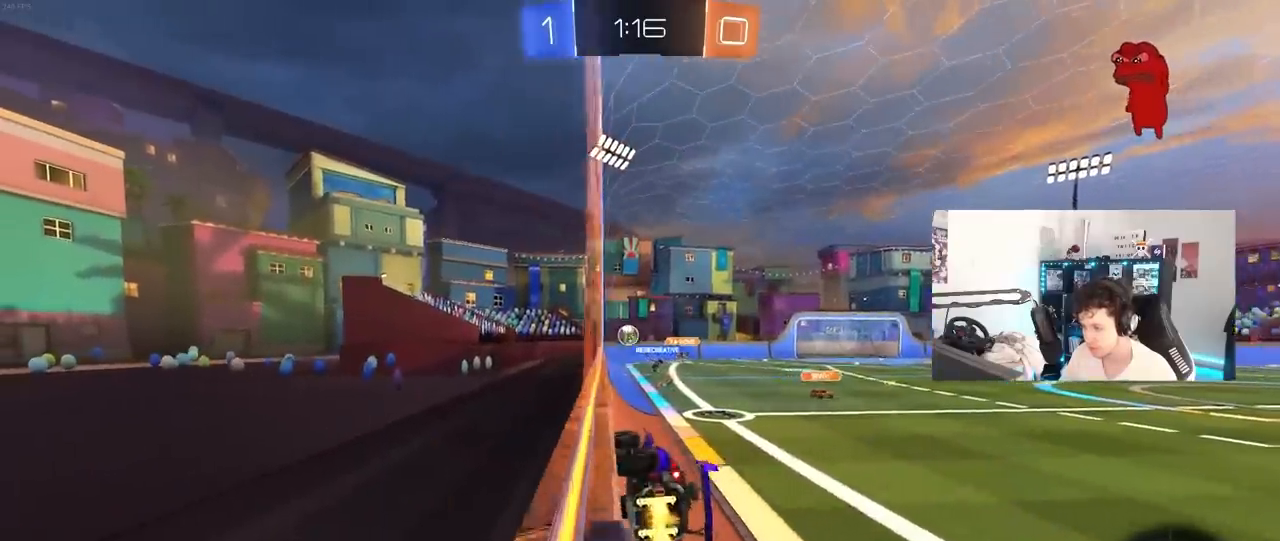
{"keys": ["w"], "mouse": [], "mouse_move": "still", "events": [[267, "a", "up"], [317, "d", "down"], [367, "d", "up"]]}
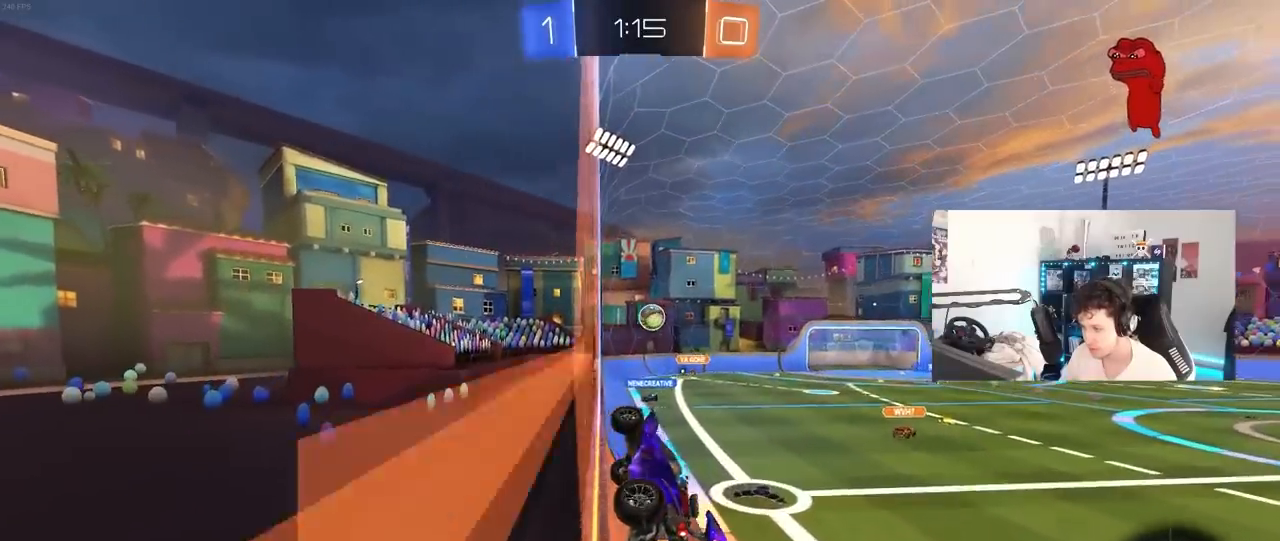
{"keys": ["d"], "mouse": [], "mouse_move": "still", "events": [[233, "w", "up"], [333, "d", "down"], [333, "s", "down"], [467, "s", "up"]]}
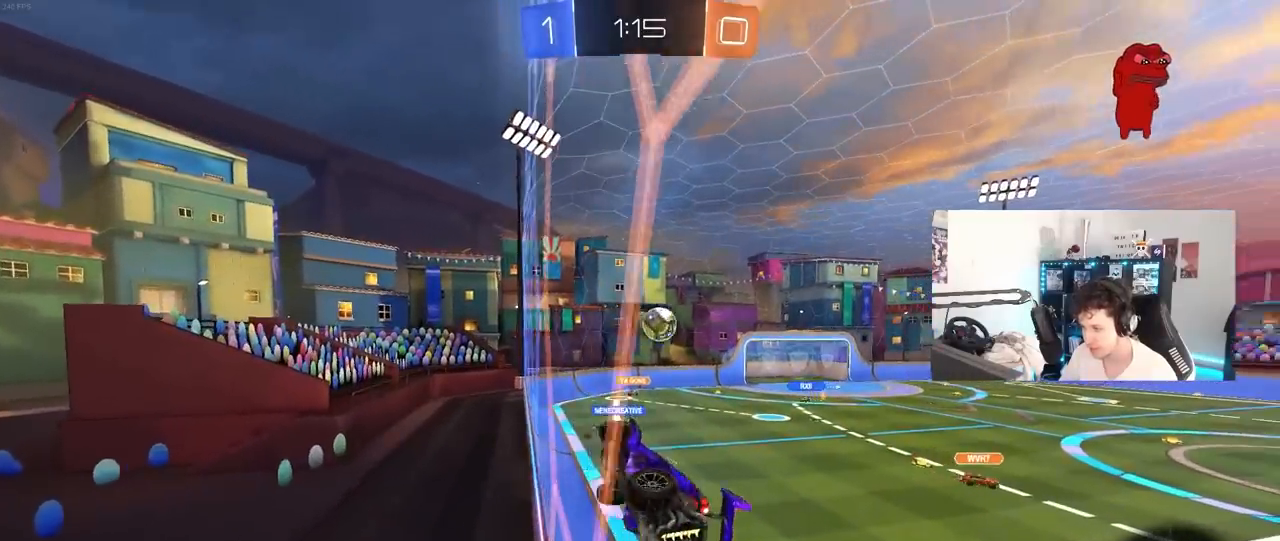
{"keys": ["w"], "mouse": ["left"], "mouse_move": "still", "events": [[67, "shift", "down"], [117, "w", "down"], [300, "shift", "up"], [433, "d", "up"], [483, "mouse_left", "down"]]}
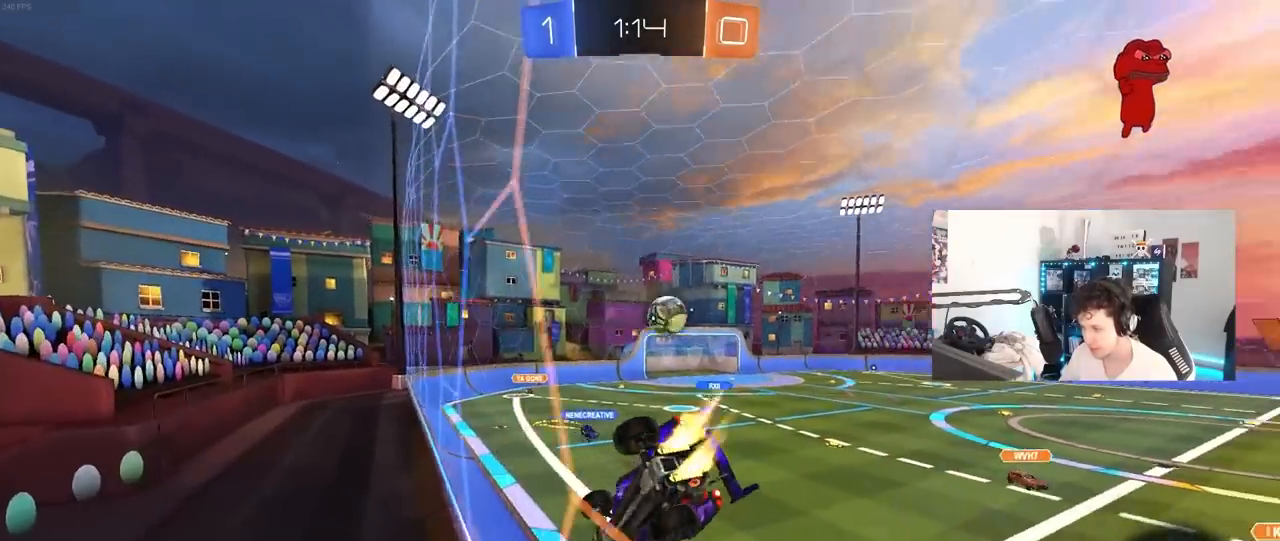
{"keys": ["d", "w"], "mouse": [], "mouse_move": "still", "events": [[167, "d", "down"], [267, "d", "up"], [267, "mouse_left", "up"], [350, "d", "down"]]}
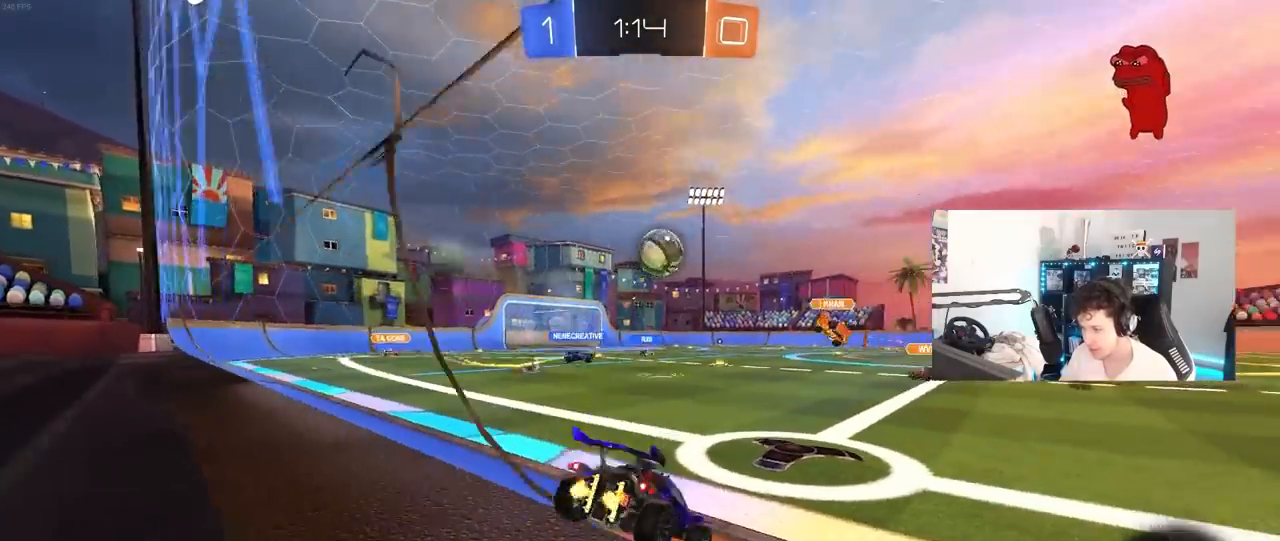
{"keys": ["w"], "mouse": [], "mouse_move": "still", "events": [[50, "a", "down"], [50, "d", "up"], [50, "shift", "down"], [133, "shift", "up"], [283, "a", "up"]]}
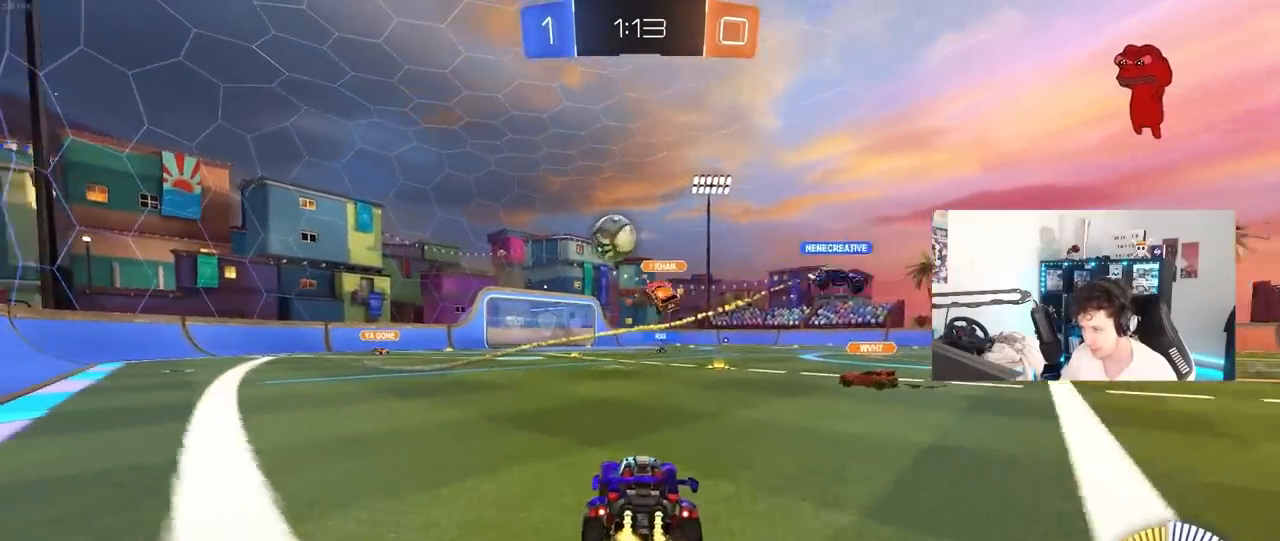
{"keys": ["a", "s", "shift"], "mouse": ["left", "right"], "mouse_move": "still", "events": [[200, "mouse_left", "down"], [250, "d", "down"], [250, "mouse_right", "down"], [300, "d", "up"], [350, "a", "down"], [350, "mouse_right", "up"], [350, "shift", "down"], [383, "mouse_right", "down"], [433, "s", "down"], [433, "w", "up"]]}
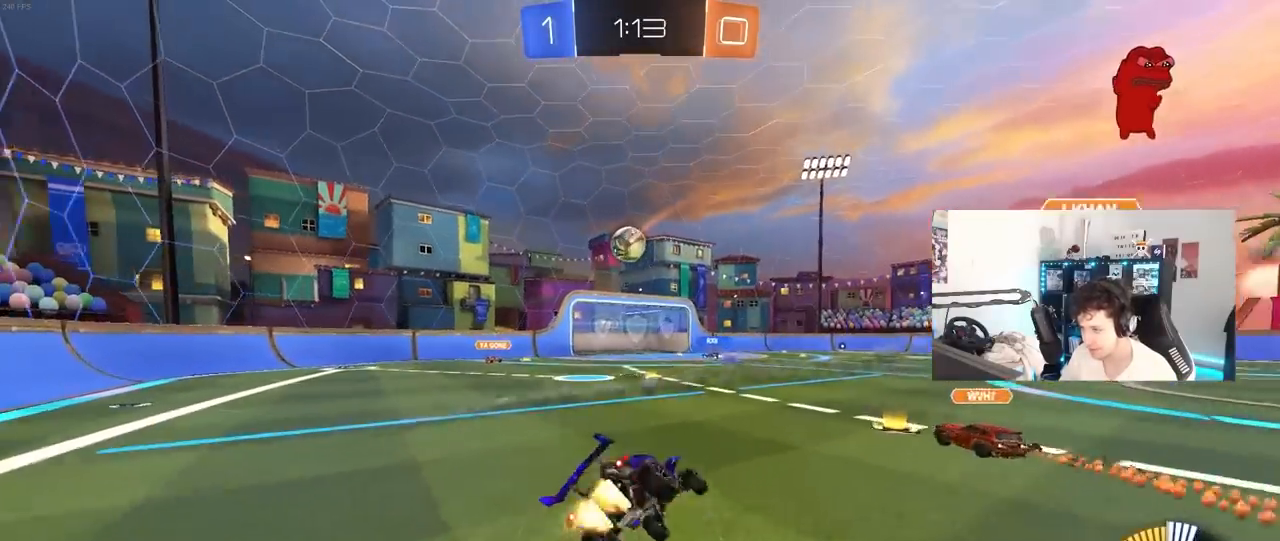
{"keys": ["a", "s", "shift"], "mouse": [], "mouse_move": "still", "events": [[83, "mouse_right", "up"], [217, "mouse_left", "up"], [317, "s", "up"], [400, "s", "down"]]}
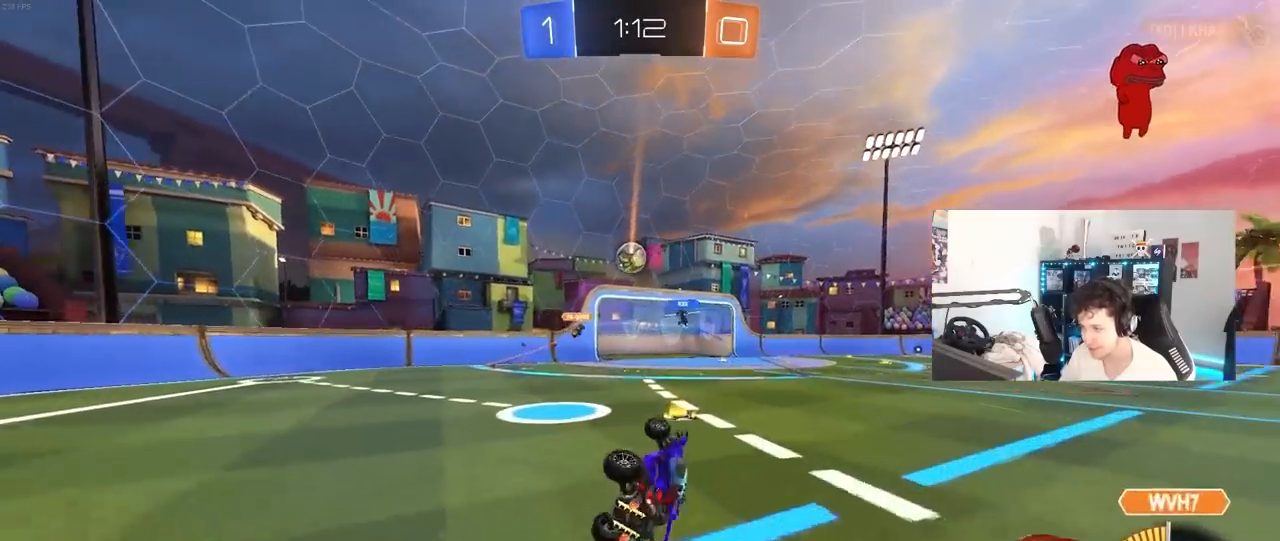
{"keys": [], "mouse": [], "mouse_move": "still", "events": [[133, "s", "up"], [183, "shift", "up"], [233, "a", "up"]]}
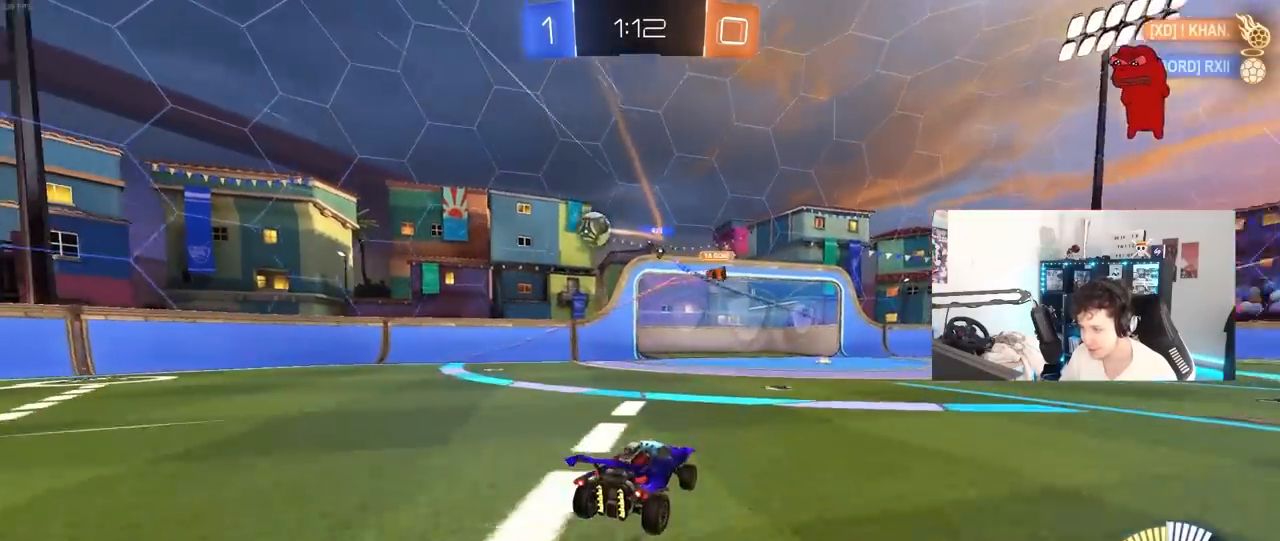
{"keys": ["w"], "mouse": [], "mouse_move": "still", "events": [[17, "a", "down"], [17, "s", "down"], [150, "a", "up"], [150, "d", "down"], [150, "s", "up"], [283, "w", "down"], [383, "d", "up"]]}
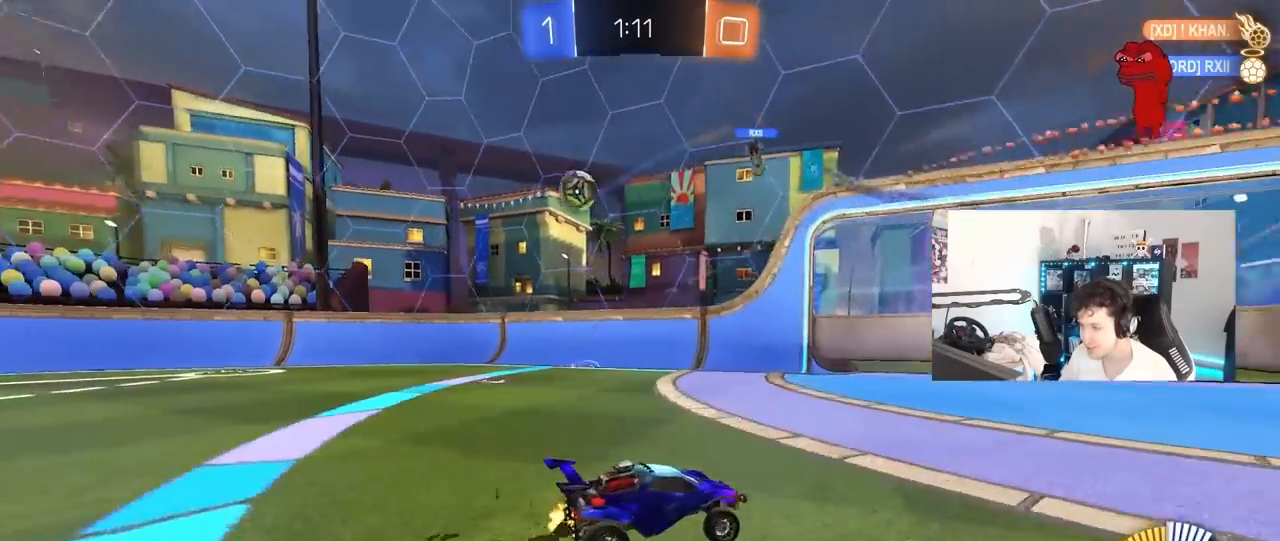
{"keys": ["w"], "mouse": [], "mouse_move": "still", "events": [[350, "tab", "down"], [450, "tab", "up"]]}
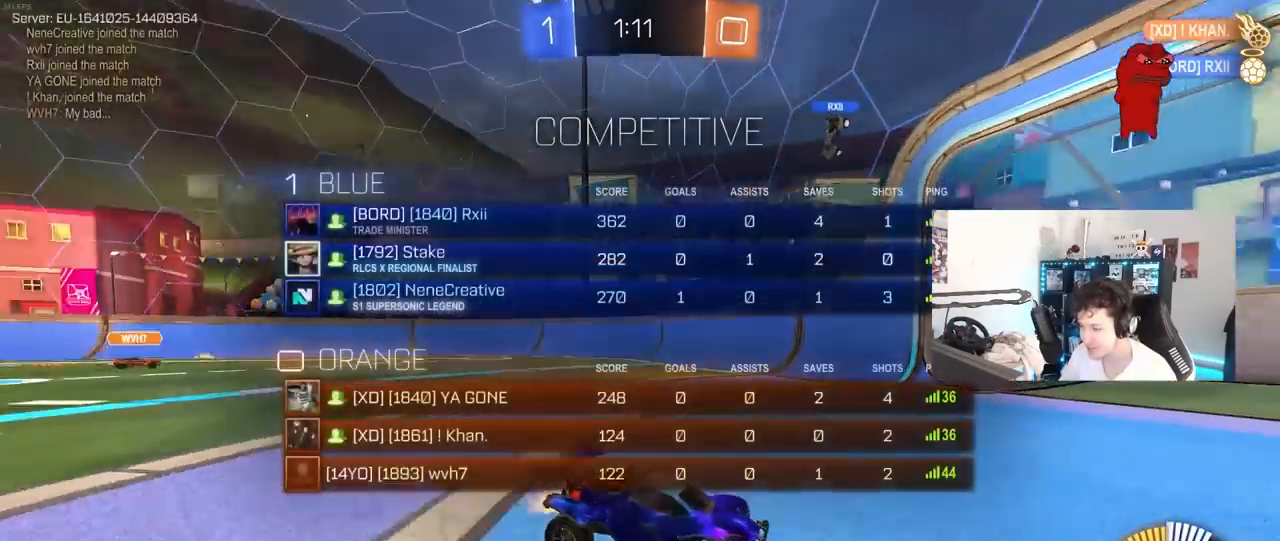
{"keys": ["a", "w"], "mouse": [], "mouse_move": "still", "events": [[183, "a", "down"], [233, "shift", "down"], [467, "shift", "up"]]}
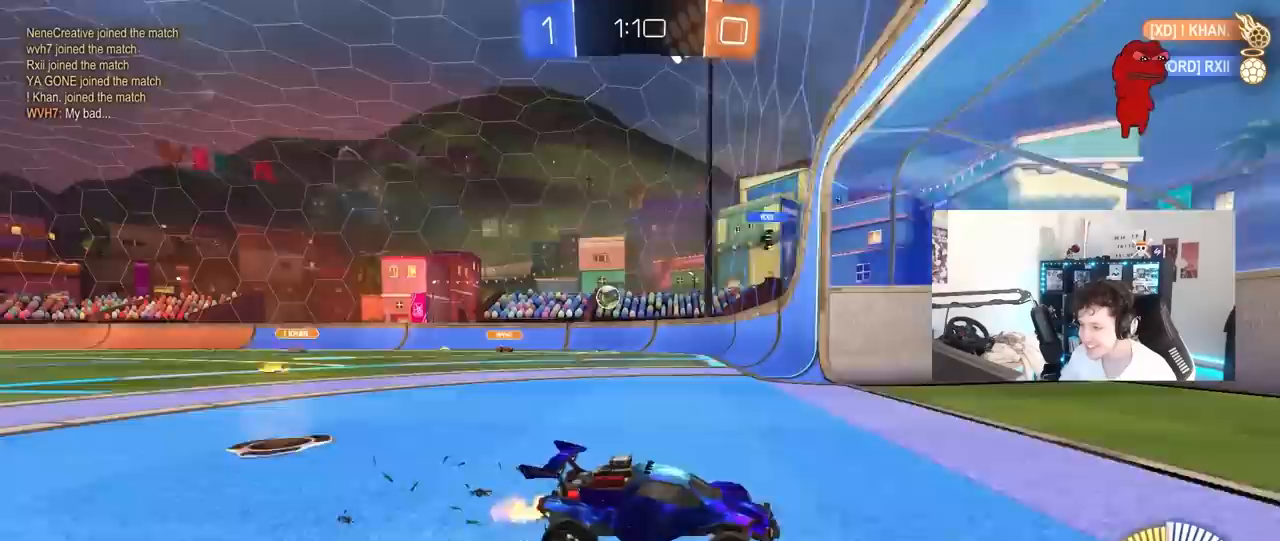
{"keys": ["w"], "mouse": [], "mouse_move": "still", "events": [[383, "a", "up"]]}
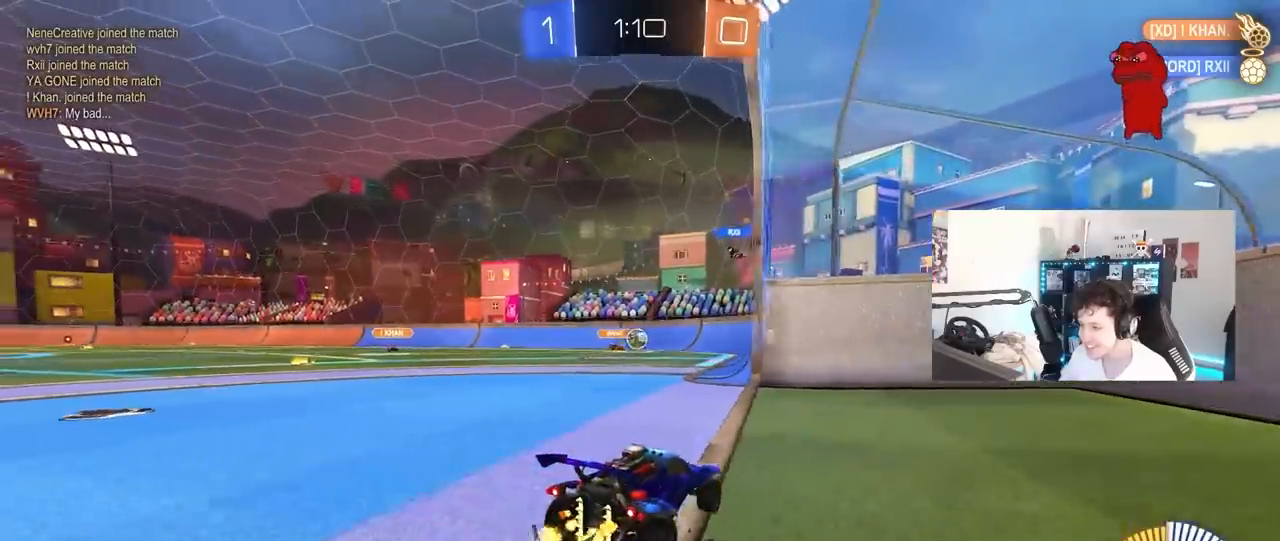
{"keys": ["w"], "mouse": ["left"], "mouse_move": "still", "events": [[33, "a", "down"], [217, "a", "up"], [367, "mouse_left", "down"]]}
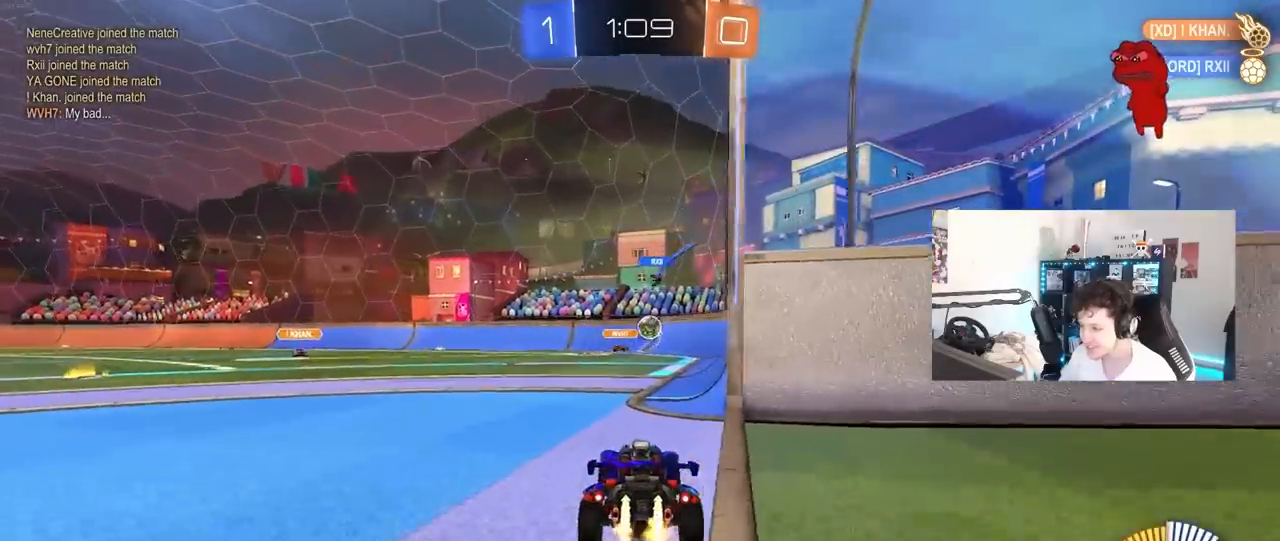
{"keys": ["d", "w"], "mouse": [], "mouse_move": "still", "events": [[133, "mouse_left", "up"], [233, "d", "down"]]}
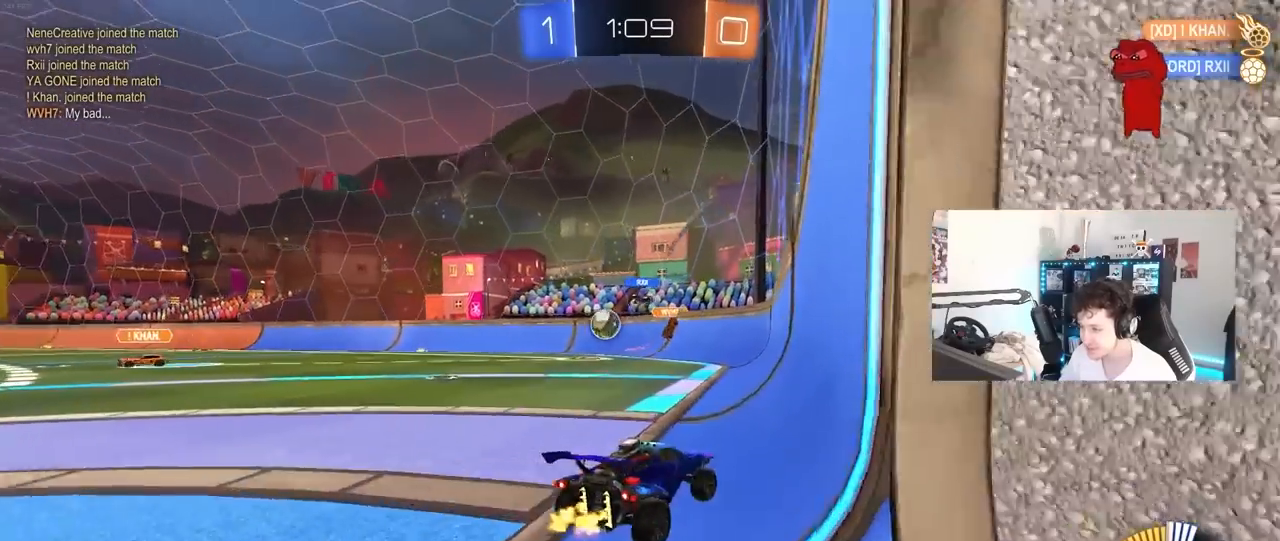
{"keys": ["d"], "mouse": [], "mouse_move": "still", "events": [[67, "a", "down"], [67, "d", "up"], [117, "shift", "down"], [250, "shift", "up"], [300, "a", "up"], [300, "d", "down"], [300, "w", "up"], [350, "s", "down"], [483, "s", "up"]]}
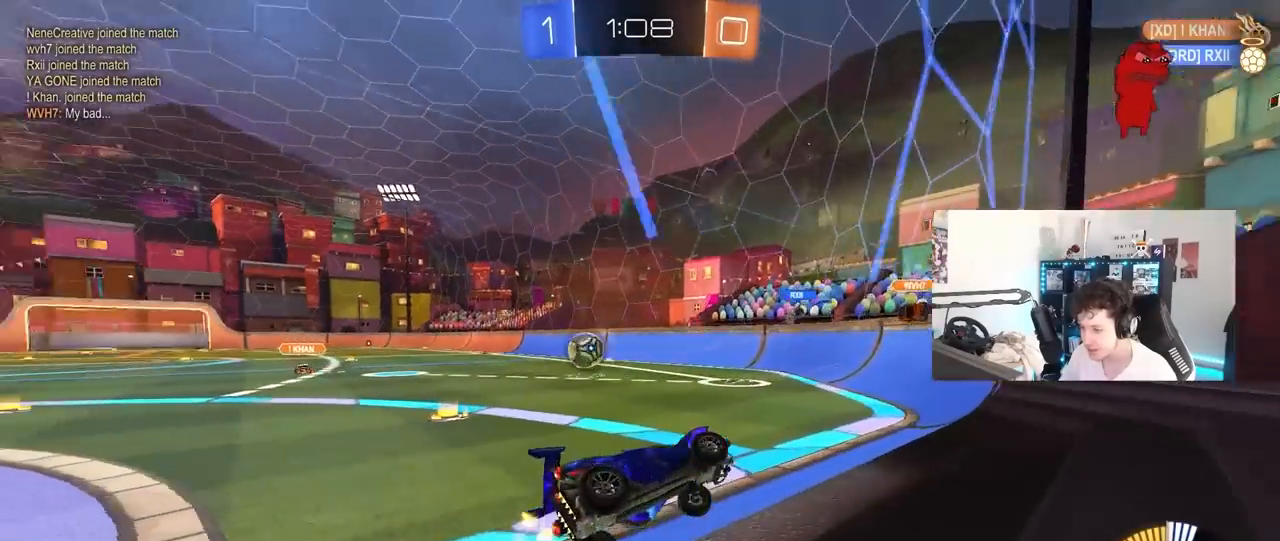
{"keys": ["d", "w"], "mouse": [], "mouse_move": "still", "events": [[83, "shift", "down"], [117, "w", "down"], [267, "shift", "up"]]}
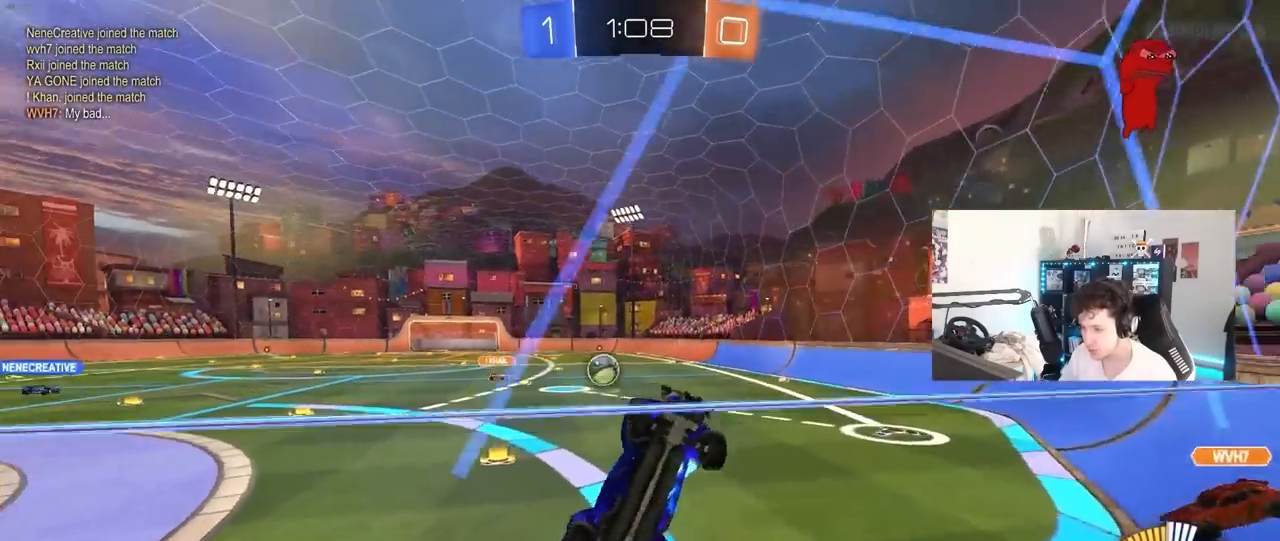
{"keys": ["d", "w"], "mouse": [], "mouse_move": "still", "events": [[50, "shift", "down"], [183, "shift", "up"]]}
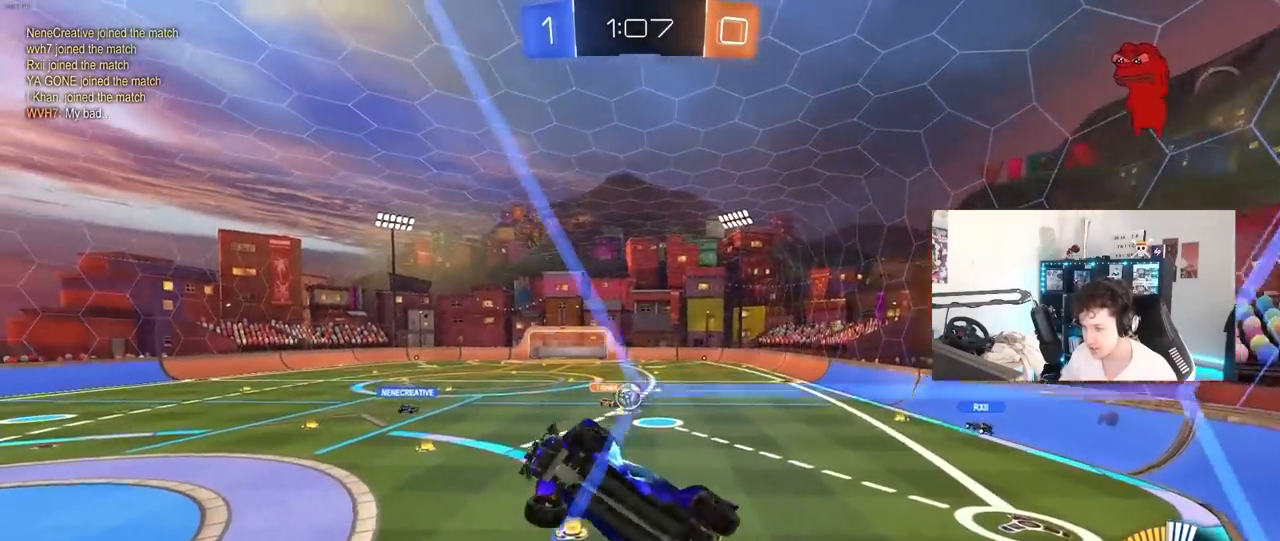
{"keys": [], "mouse": [], "mouse_move": "still", "events": [[67, "w", "up"], [117, "d", "up"], [200, "s", "down"], [333, "s", "up"]]}
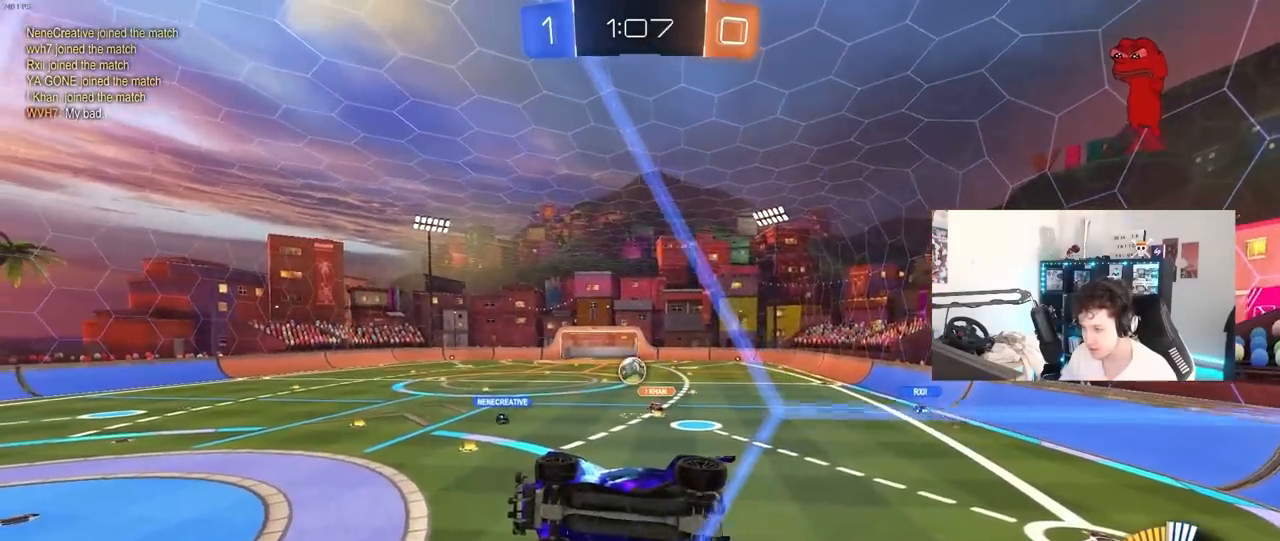
{"keys": ["d", "s"], "mouse": [], "mouse_move": "still", "events": [[33, "w", "down"], [117, "a", "down"], [217, "a", "up"], [400, "d", "down"], [400, "w", "up"], [500, "s", "down"]]}
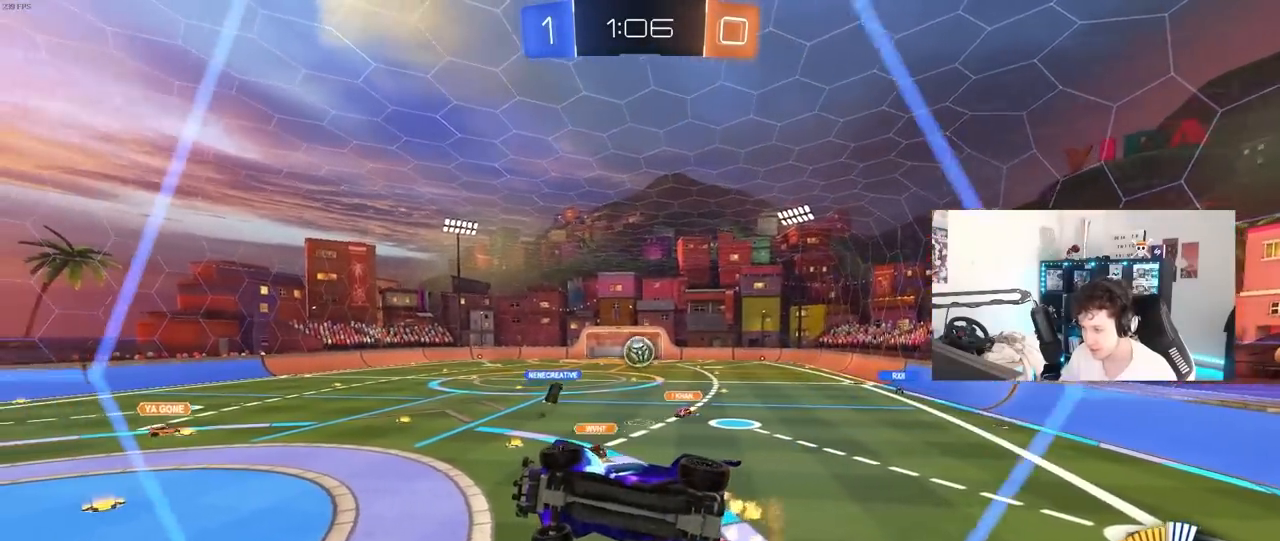
{"keys": ["s"], "mouse": [], "mouse_move": "still", "events": [[50, "d", "up"], [100, "s", "up"], [333, "s", "down"]]}
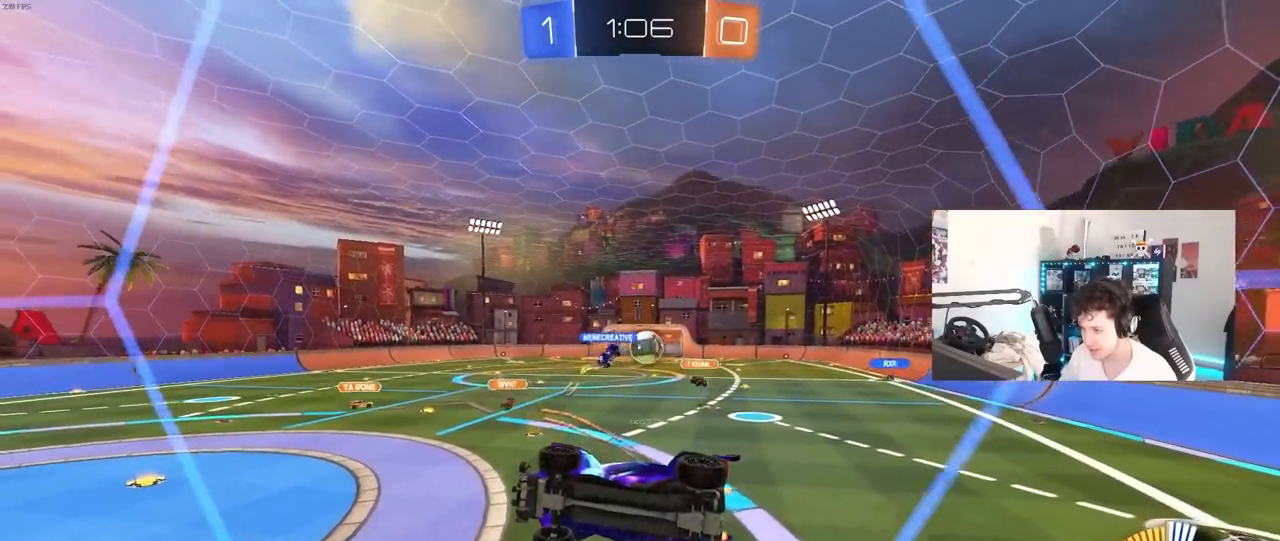
{"keys": ["a", "s", "shift"], "mouse": [], "mouse_move": "still", "events": [[200, "a", "down"], [200, "shift", "down"]]}
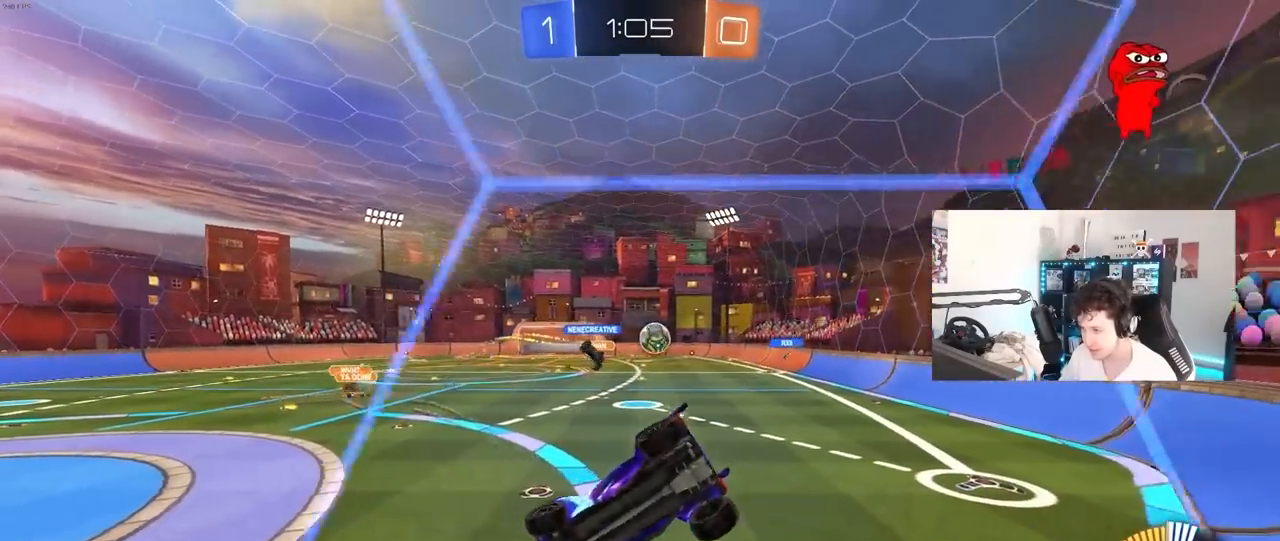
{"keys": ["d", "w"], "mouse": [], "mouse_move": "still", "events": [[217, "s", "up"], [450, "a", "up"], [450, "shift", "up"], [450, "w", "down"], [500, "d", "down"]]}
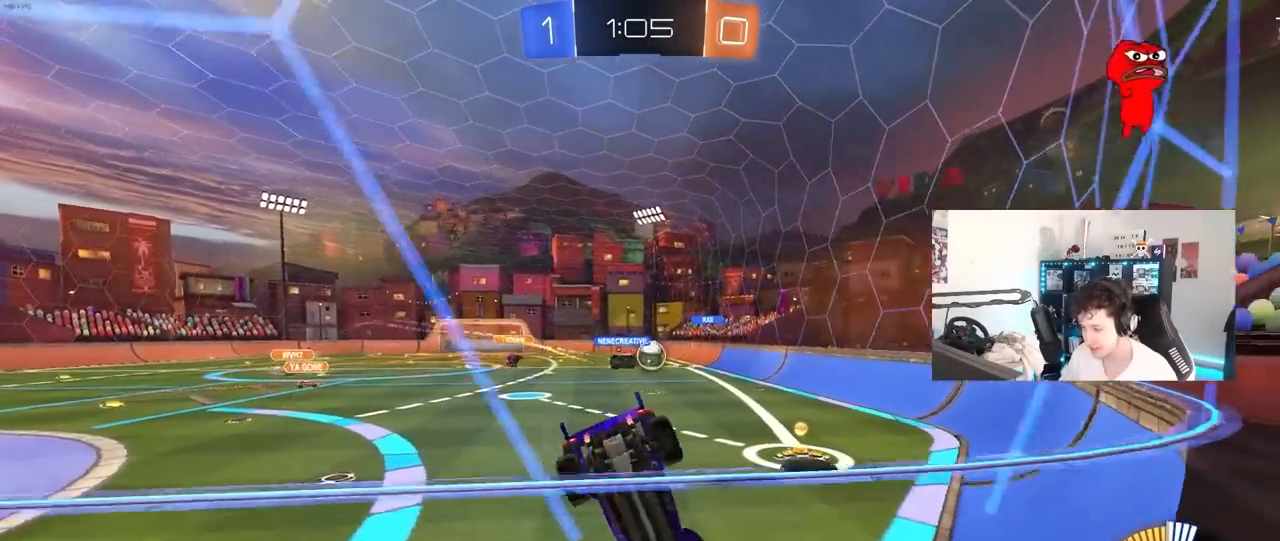
{"keys": ["a", "w"], "mouse": ["left"], "mouse_move": "still", "events": [[183, "d", "up"], [467, "a", "down"], [467, "mouse_left", "down"]]}
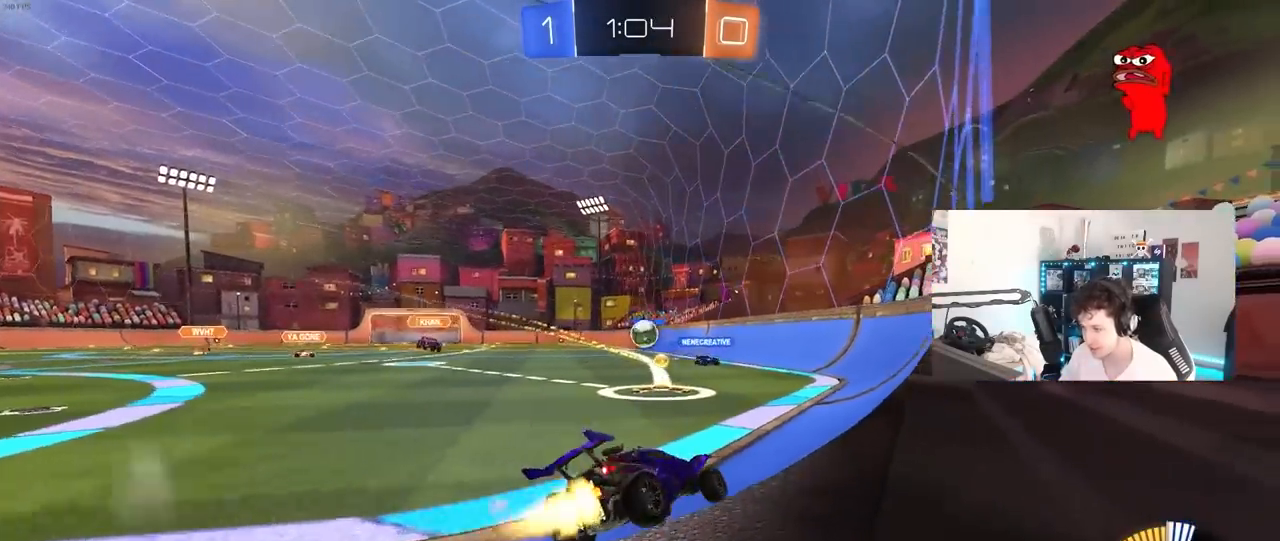
{"keys": ["w"], "mouse": [], "mouse_move": "still", "events": [[300, "a", "up"], [433, "mouse_left", "up"]]}
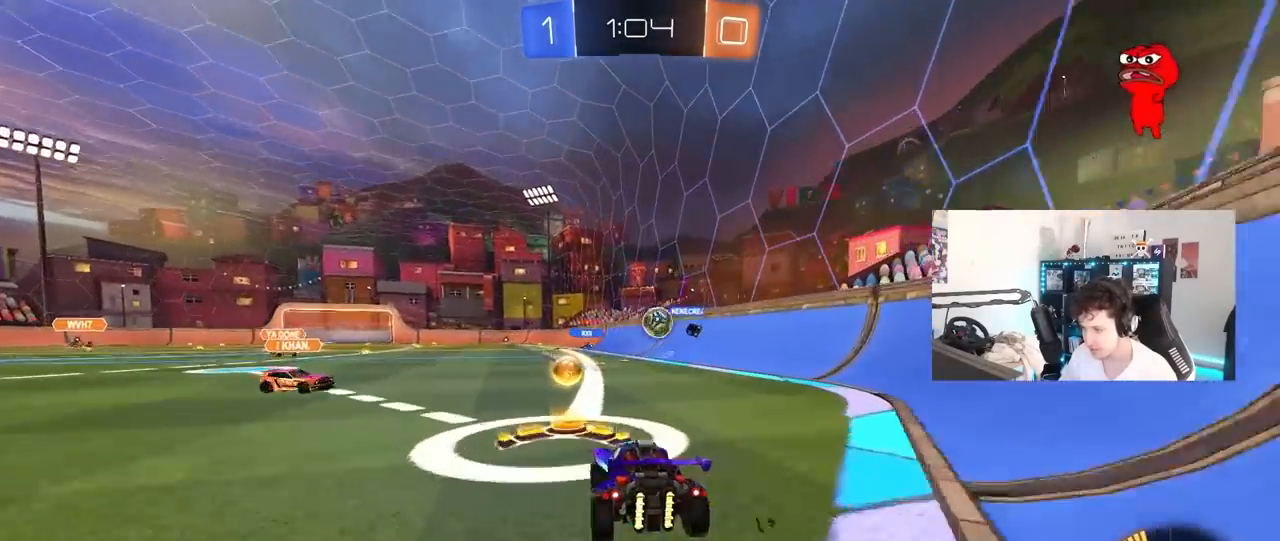
{"keys": ["a", "w"], "mouse": [], "mouse_move": "still", "events": [[83, "d", "down"], [267, "d", "up"], [400, "d", "down"], [500, "a", "down"], [500, "d", "up"]]}
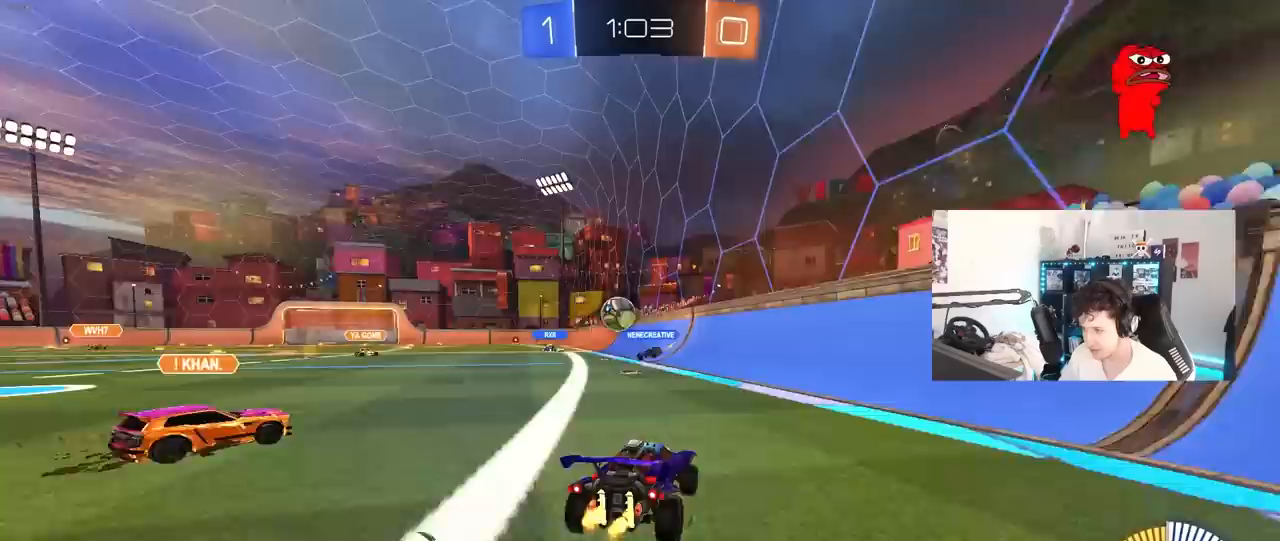
{"keys": ["w"], "mouse": [], "mouse_move": "still", "events": [[283, "a", "up"]]}
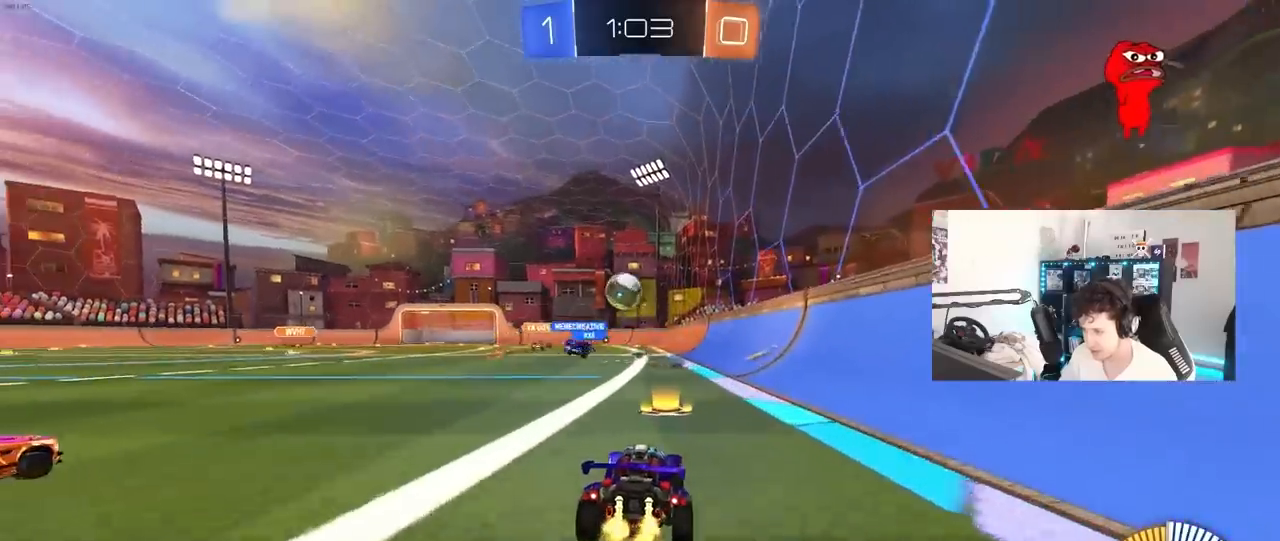
{"keys": ["d", "w"], "mouse": ["left"], "mouse_move": "still", "events": [[150, "a", "down"], [200, "mouse_left", "down"], [300, "a", "up"], [483, "d", "down"]]}
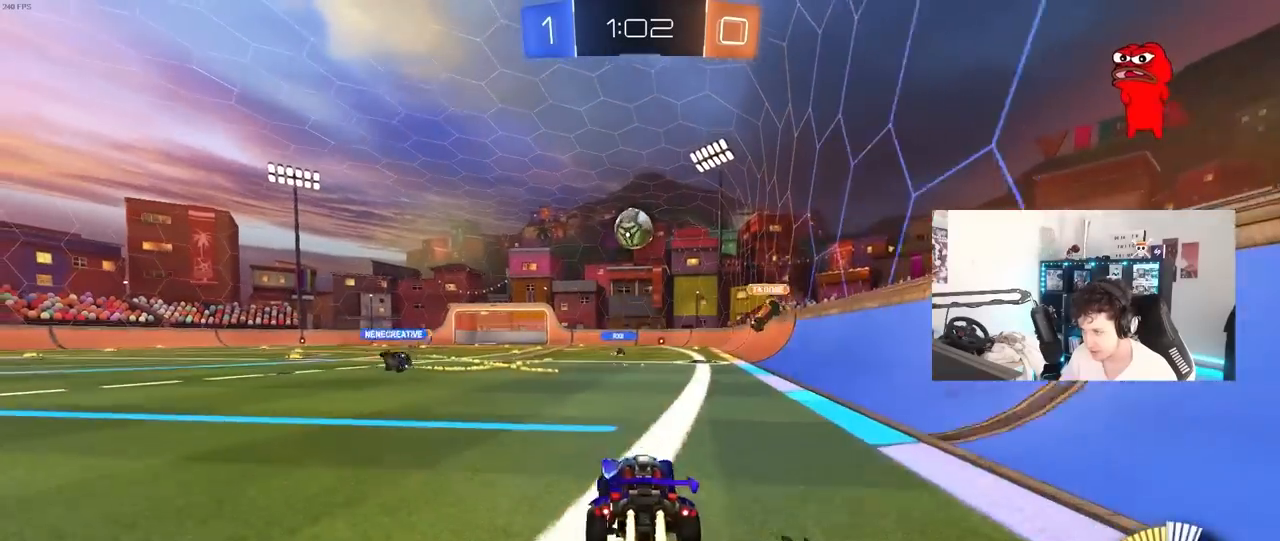
{"keys": ["w"], "mouse": [], "mouse_move": "still", "events": [[33, "d", "up"], [267, "a", "down"], [317, "a", "up"], [450, "mouse_left", "up"]]}
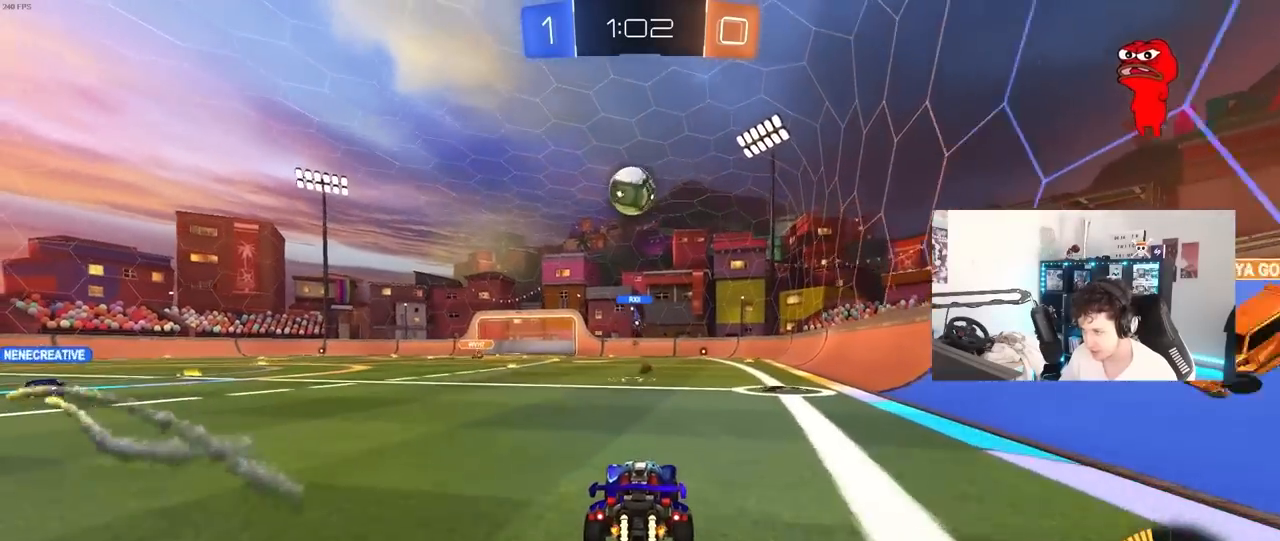
{"keys": [], "mouse": [], "mouse_move": "still", "events": [[133, "w", "up"], [233, "s", "down"], [383, "s", "up"]]}